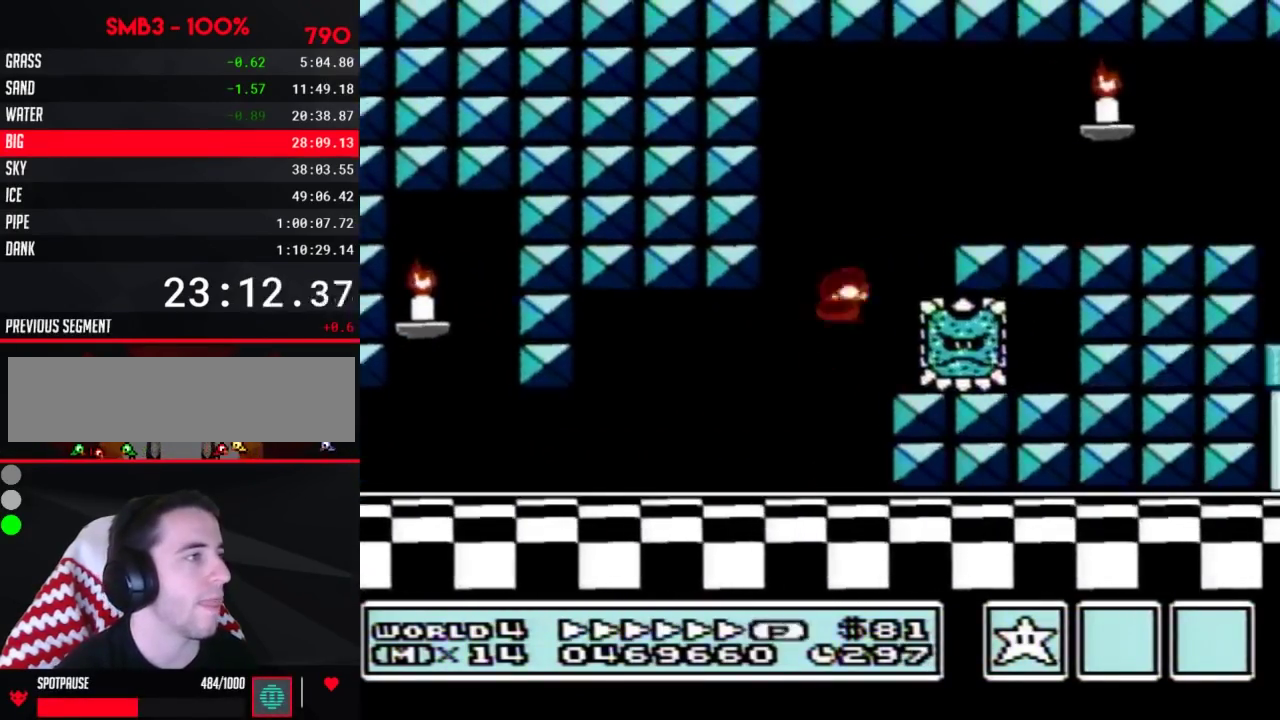
Gameplay with a controller (Nintendo layout); each line is a JSON object with the inputs held at the frame after it. "events" lists button and stick changes between this image and that frame as [ms after this image, input, new state], when the widget could be followed in between. Not read: L3 R3.
{"buttons": ["B", "DPAD_RIGHT"], "events": [[17, "DPAD_RIGHT", "down"], [17, "DPAD_UP", "up"], [133, "A", "up"]]}
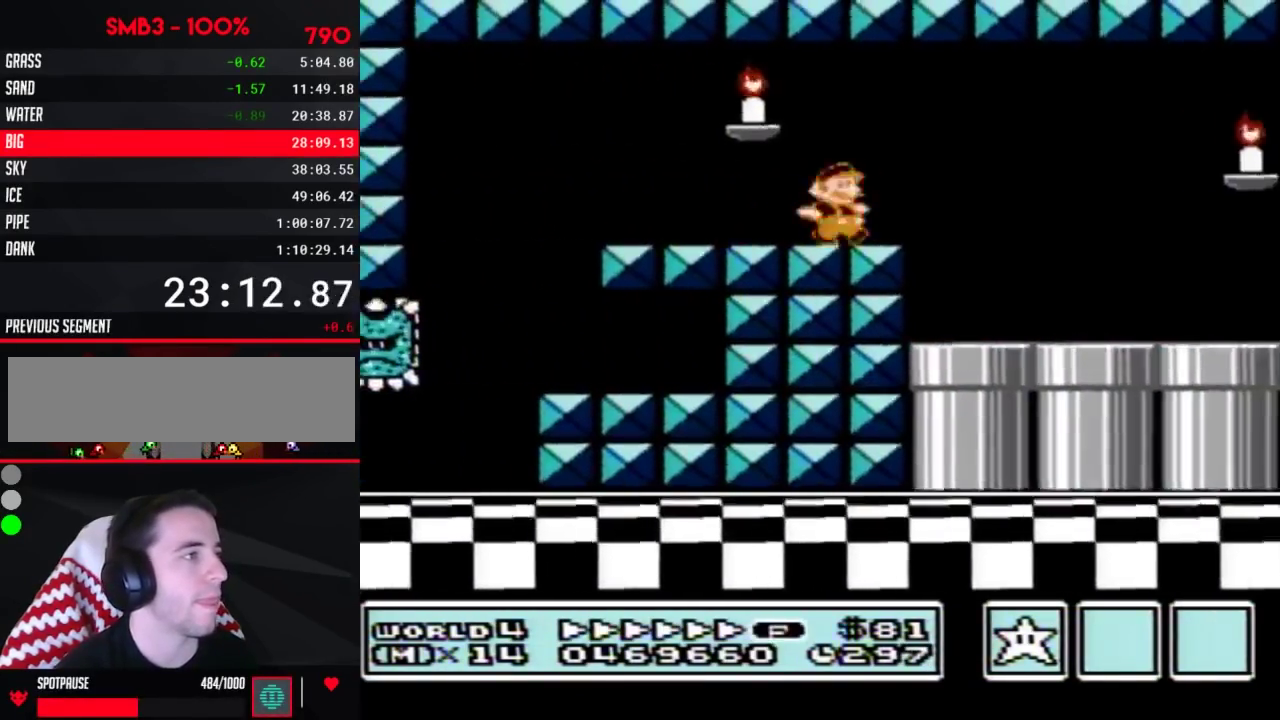
{"buttons": ["B", "DPAD_RIGHT"]}
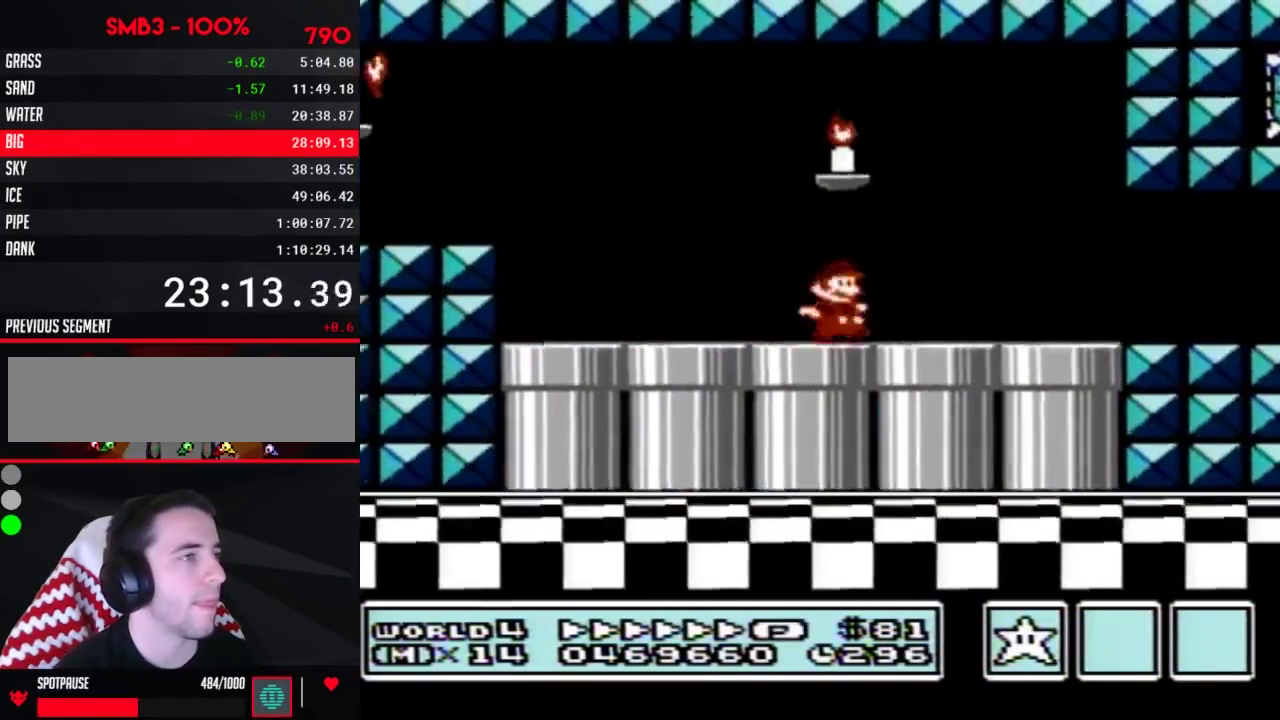
{"buttons": ["B", "DPAD_DOWN", "DPAD_RIGHT"], "events": [[483, "DPAD_DOWN", "down"]]}
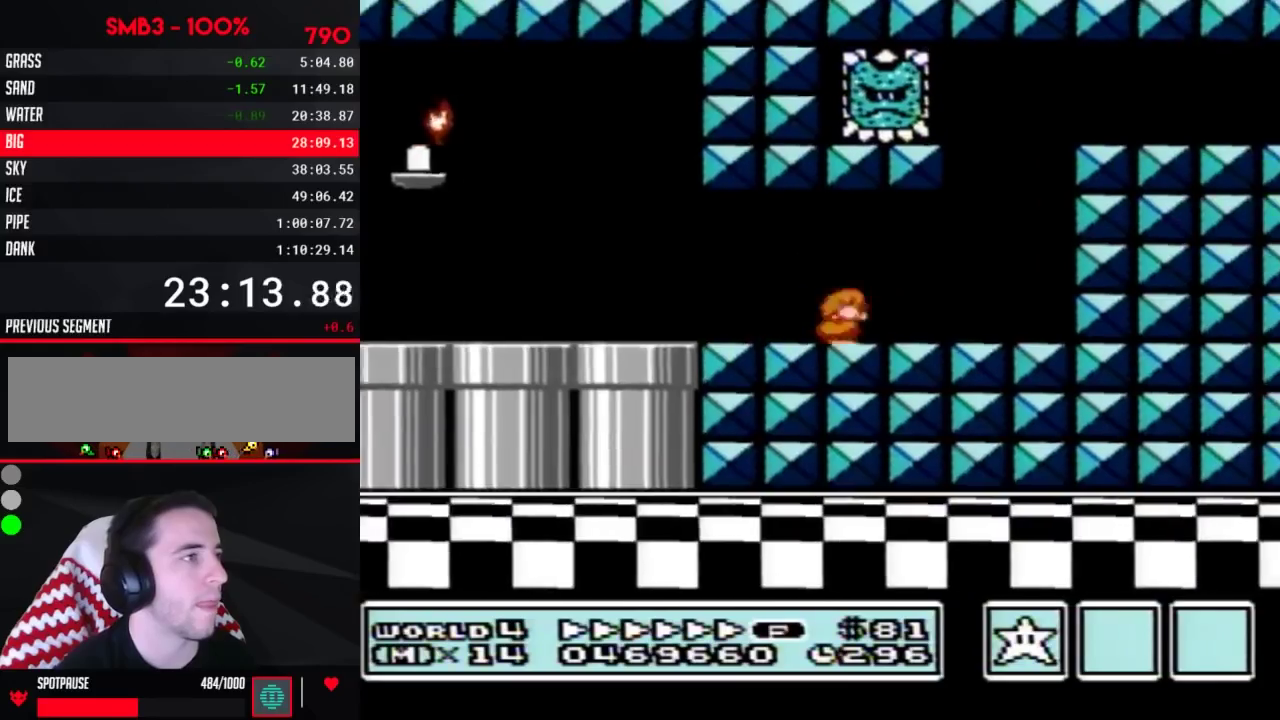
{"buttons": ["B", "DPAD_RIGHT"], "events": [[17, "DPAD_RIGHT", "up"], [83, "A", "down"], [100, "DPAD_LEFT", "down"], [133, "DPAD_DOWN", "up"], [267, "DPAD_LEFT", "up"], [267, "DPAD_UP", "down"], [300, "DPAD_RIGHT", "down"], [300, "DPAD_UP", "up"], [417, "A", "up"]]}
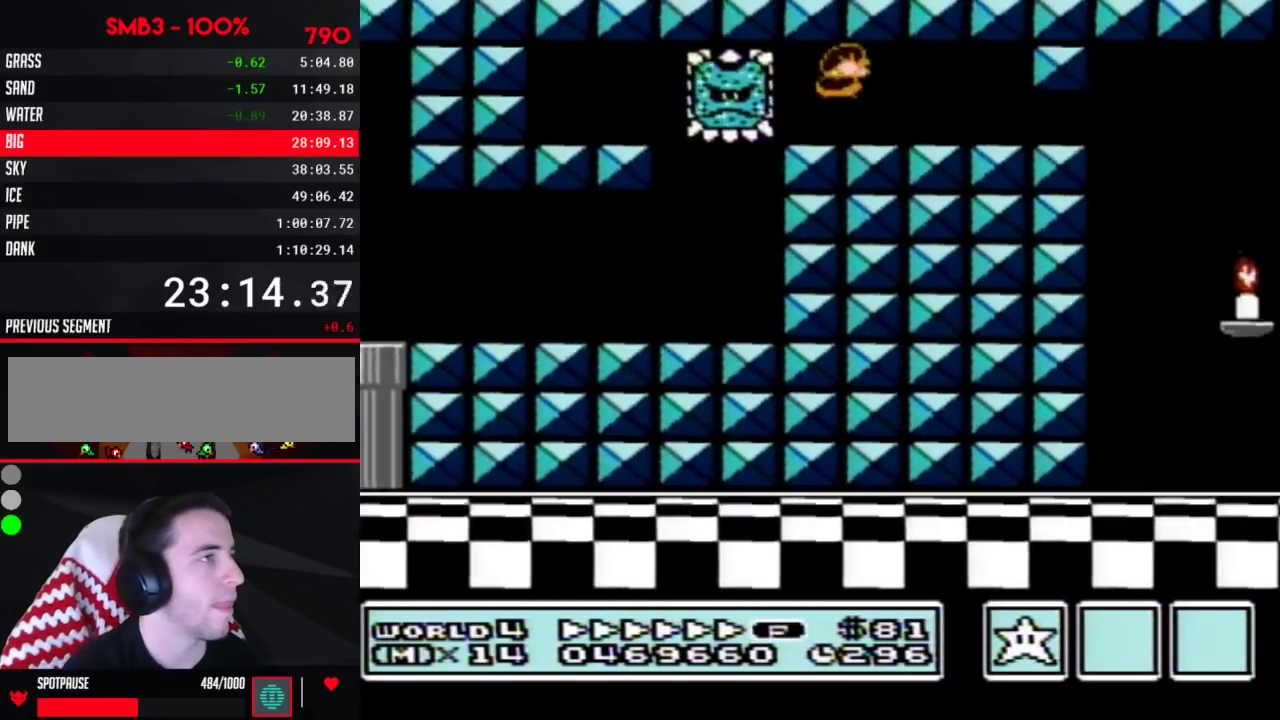
{"buttons": ["B", "DPAD_RIGHT"], "events": [[167, "DPAD_DOWN", "down"], [233, "DPAD_RIGHT", "up"], [317, "A", "down"], [350, "DPAD_RIGHT", "down"], [383, "A", "up"], [383, "DPAD_DOWN", "up"]]}
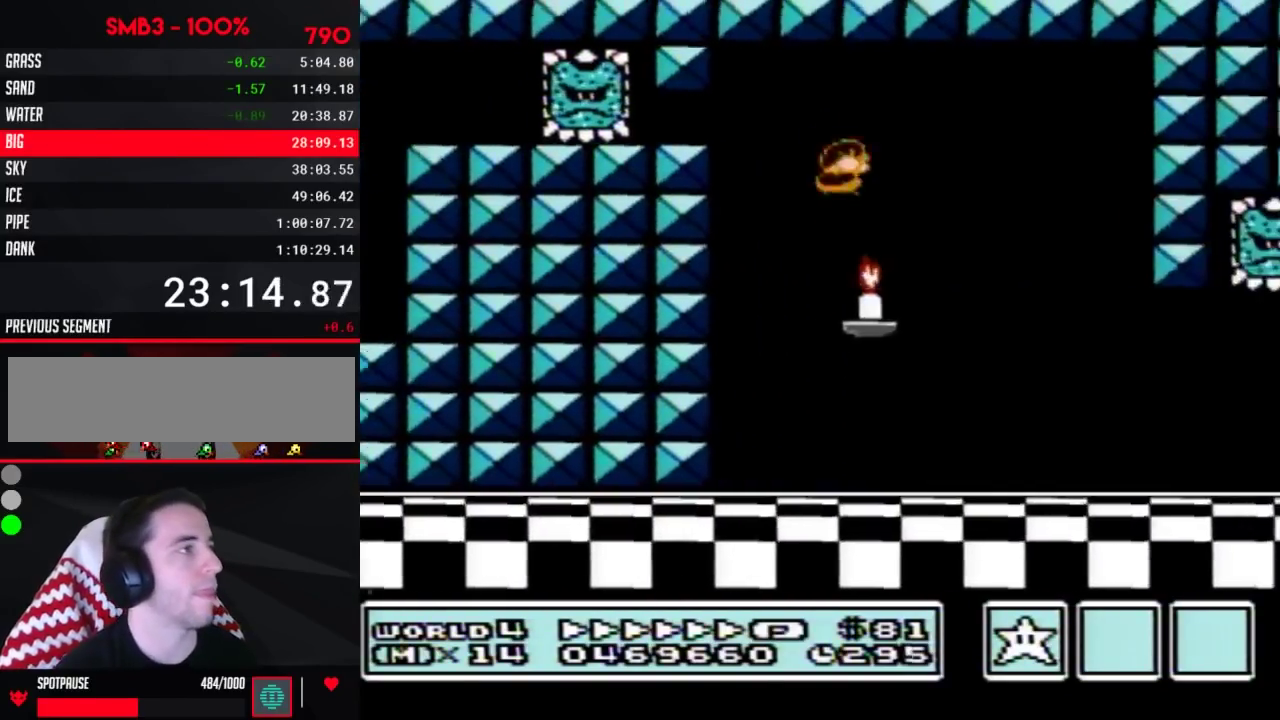
{"buttons": ["B", "DPAD_DOWN", "DPAD_RIGHT"], "events": [[483, "DPAD_DOWN", "down"]]}
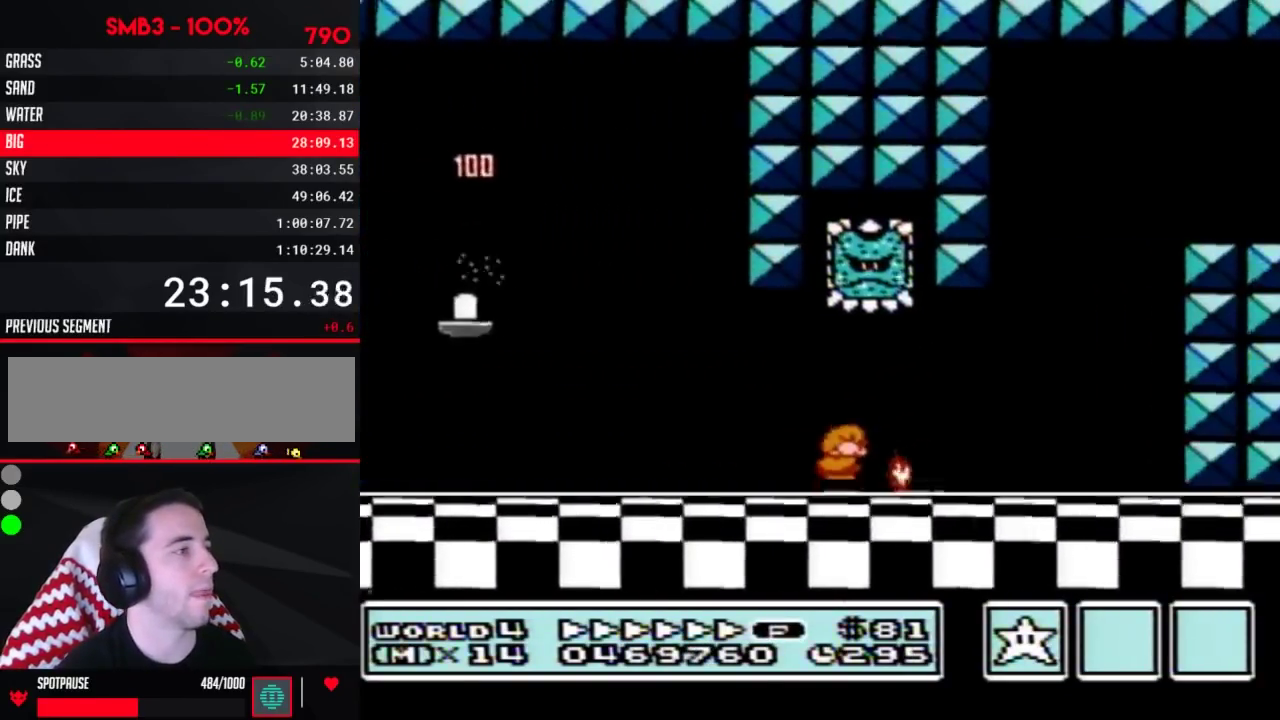
{"buttons": ["B", "DPAD_RIGHT"], "events": [[17, "DPAD_RIGHT", "up"], [50, "A", "down"], [67, "DPAD_RIGHT", "down"], [100, "DPAD_DOWN", "up"], [133, "DPAD_UP", "down"], [333, "DPAD_UP", "up"], [417, "A", "up"]]}
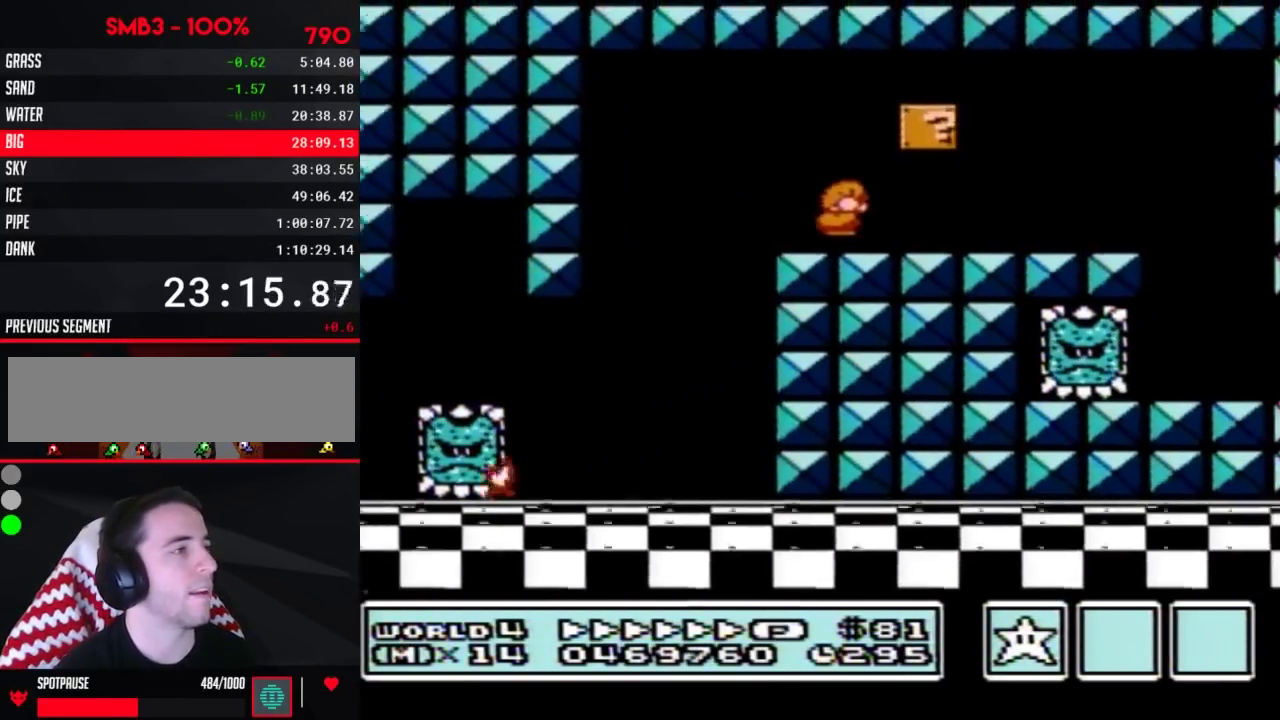
{"buttons": ["B"], "events": [[383, "A", "down"], [450, "A", "up"], [483, "DPAD_RIGHT", "up"]]}
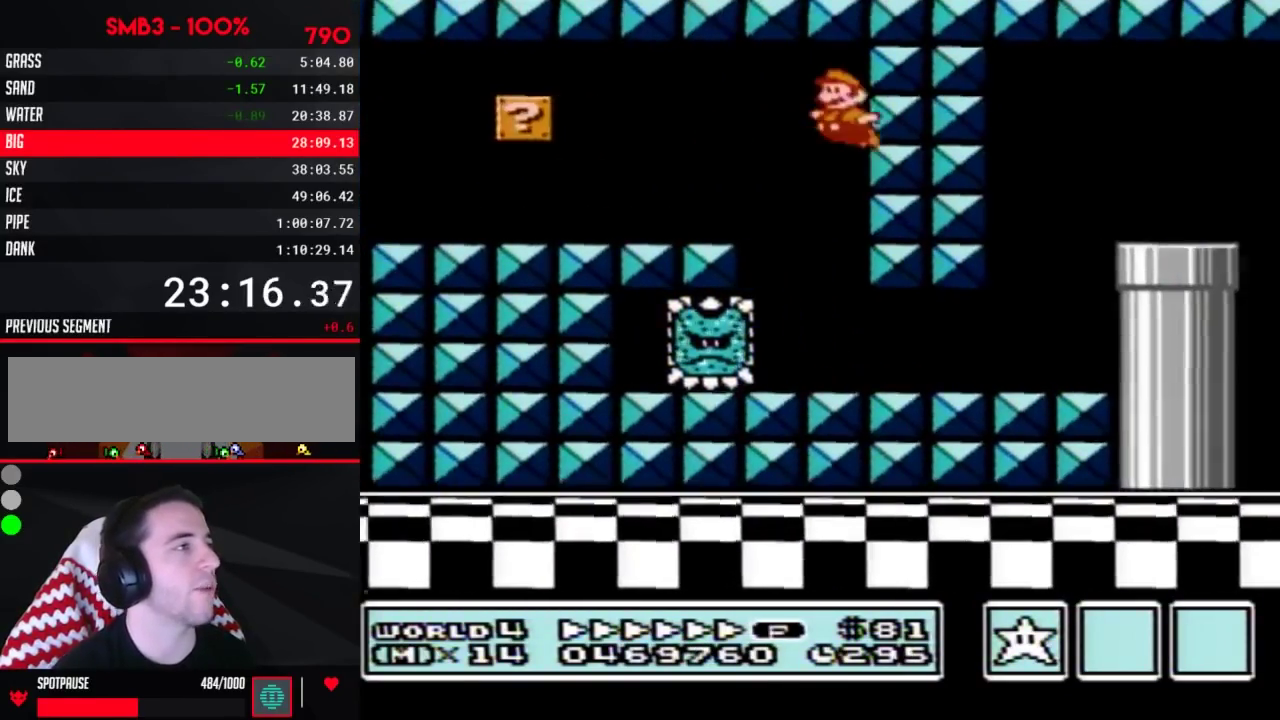
{"buttons": ["B", "DPAD_RIGHT"], "events": [[17, "DPAD_LEFT", "down"], [300, "DPAD_LEFT", "up"], [300, "DPAD_UP", "down"], [333, "DPAD_RIGHT", "down"], [333, "DPAD_UP", "up"]]}
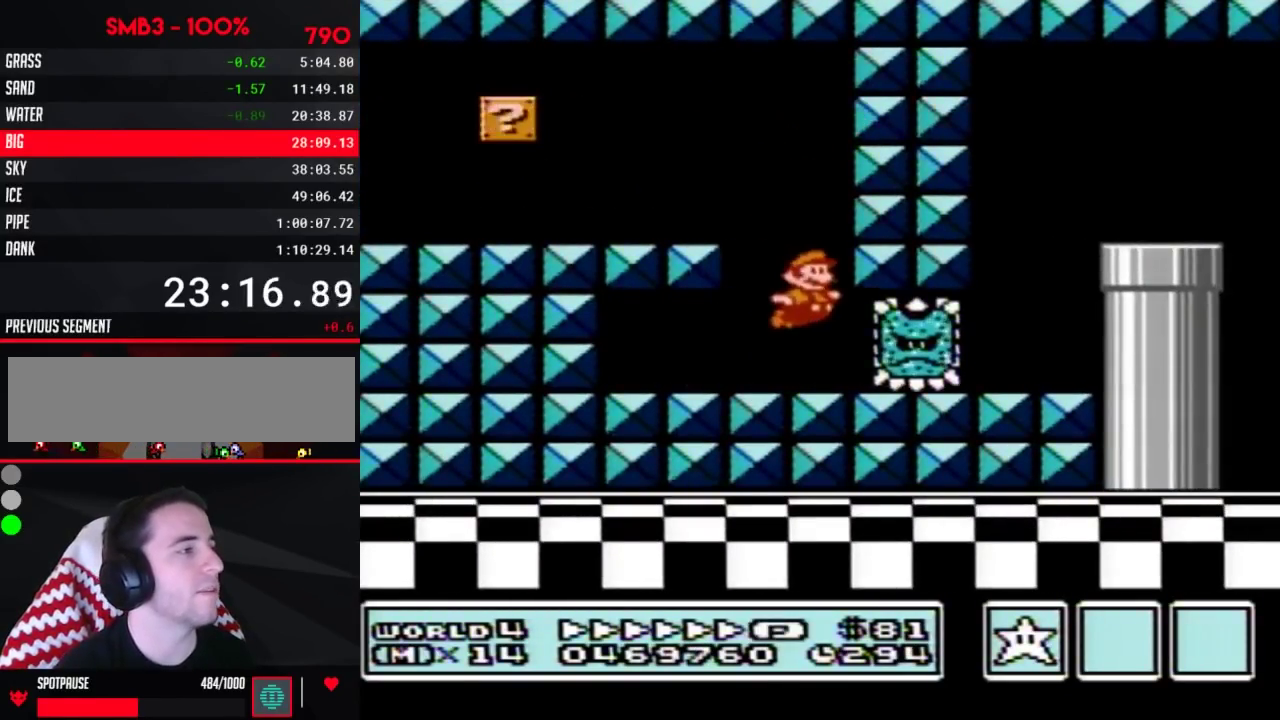
{"buttons": ["B", "DPAD_DOWN"], "events": [[233, "A", "down"], [333, "A", "up"], [450, "DPAD_DOWN", "down"], [483, "DPAD_RIGHT", "up"]]}
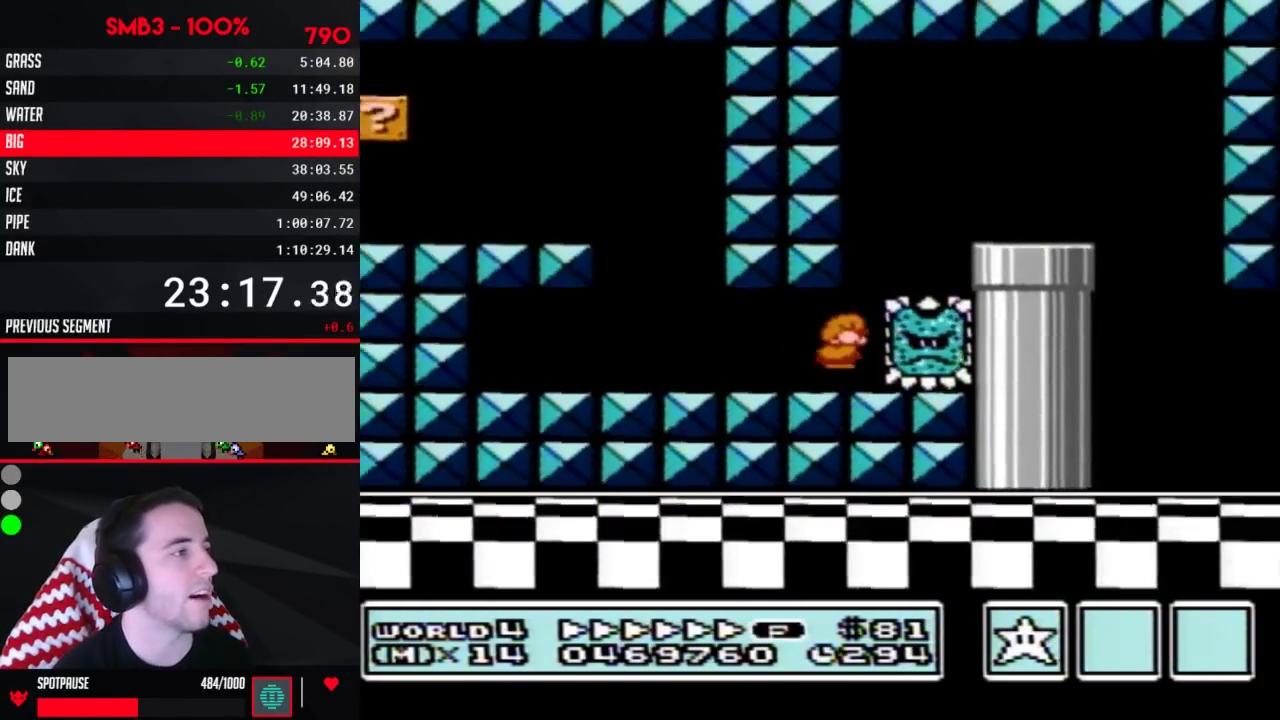
{"buttons": ["B", "DPAD_LEFT"], "events": [[17, "A", "down"], [50, "DPAD_RIGHT", "down"], [100, "DPAD_DOWN", "up"], [333, "A", "up"], [450, "DPAD_RIGHT", "up"], [483, "DPAD_LEFT", "down"]]}
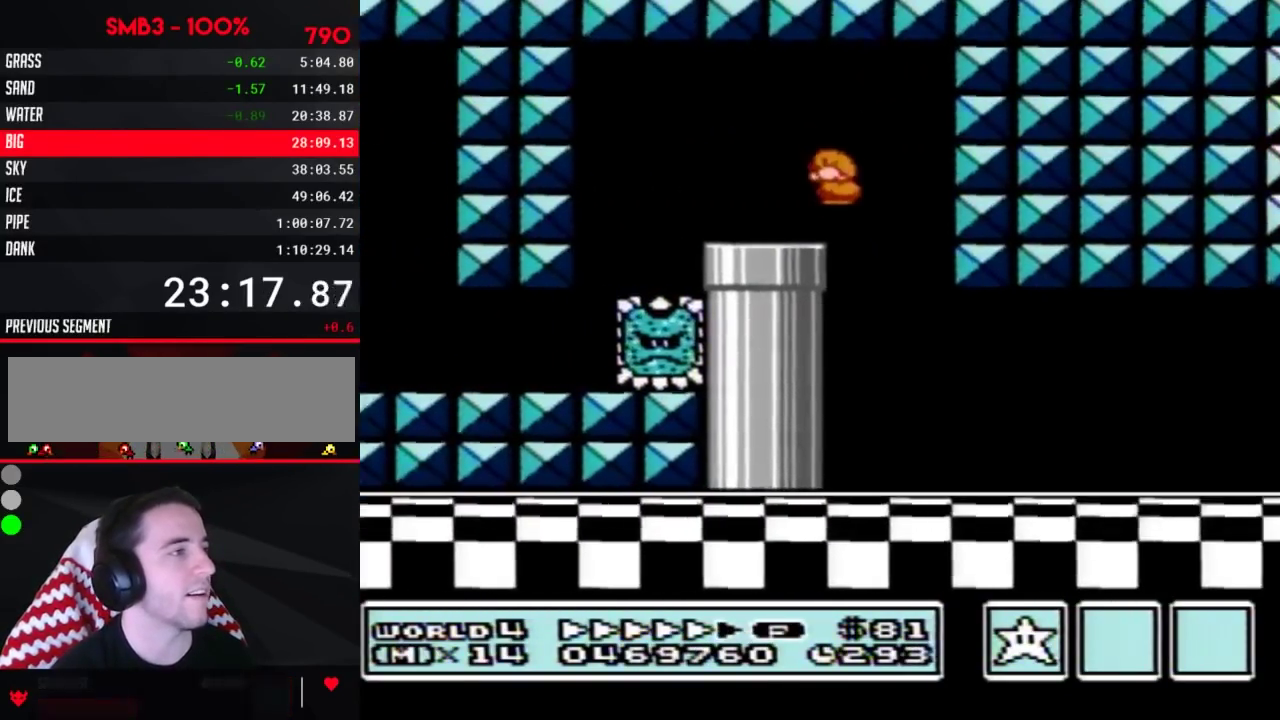
{"buttons": ["B", "DPAD_RIGHT"], "events": [[83, "DPAD_LEFT", "up"], [83, "DPAD_RIGHT", "down"]]}
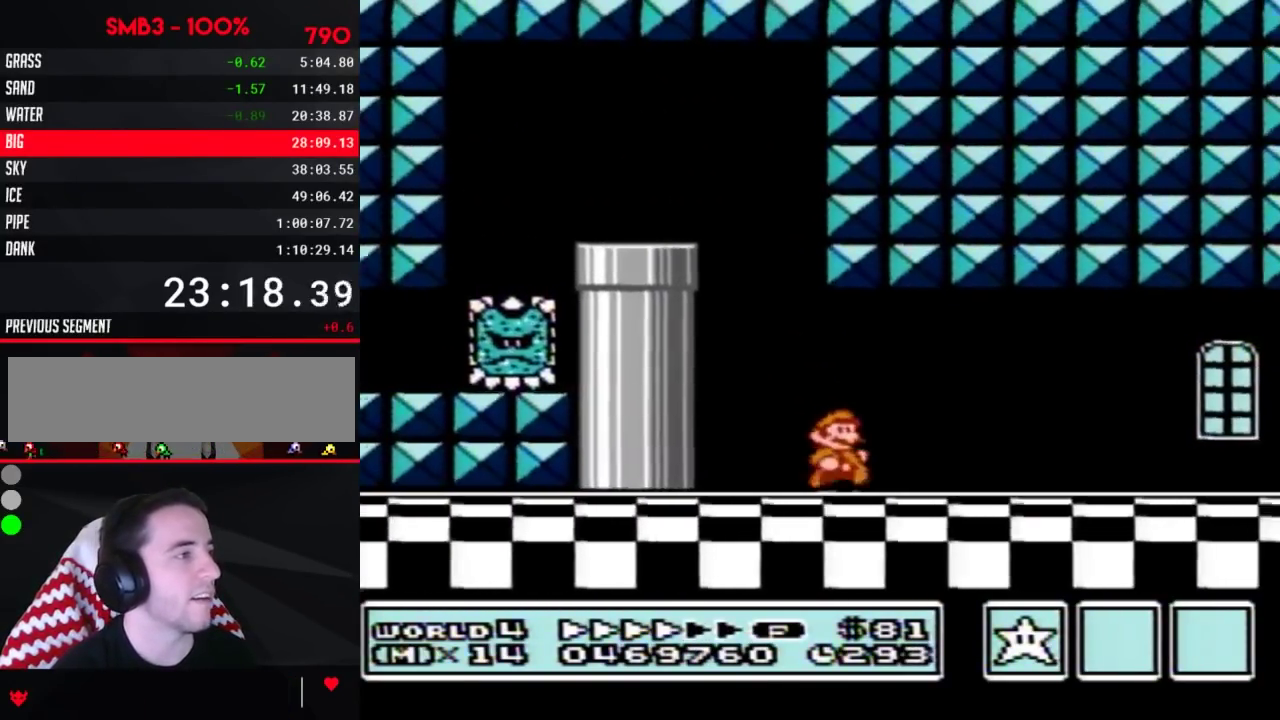
{"buttons": ["B", "DPAD_RIGHT"]}
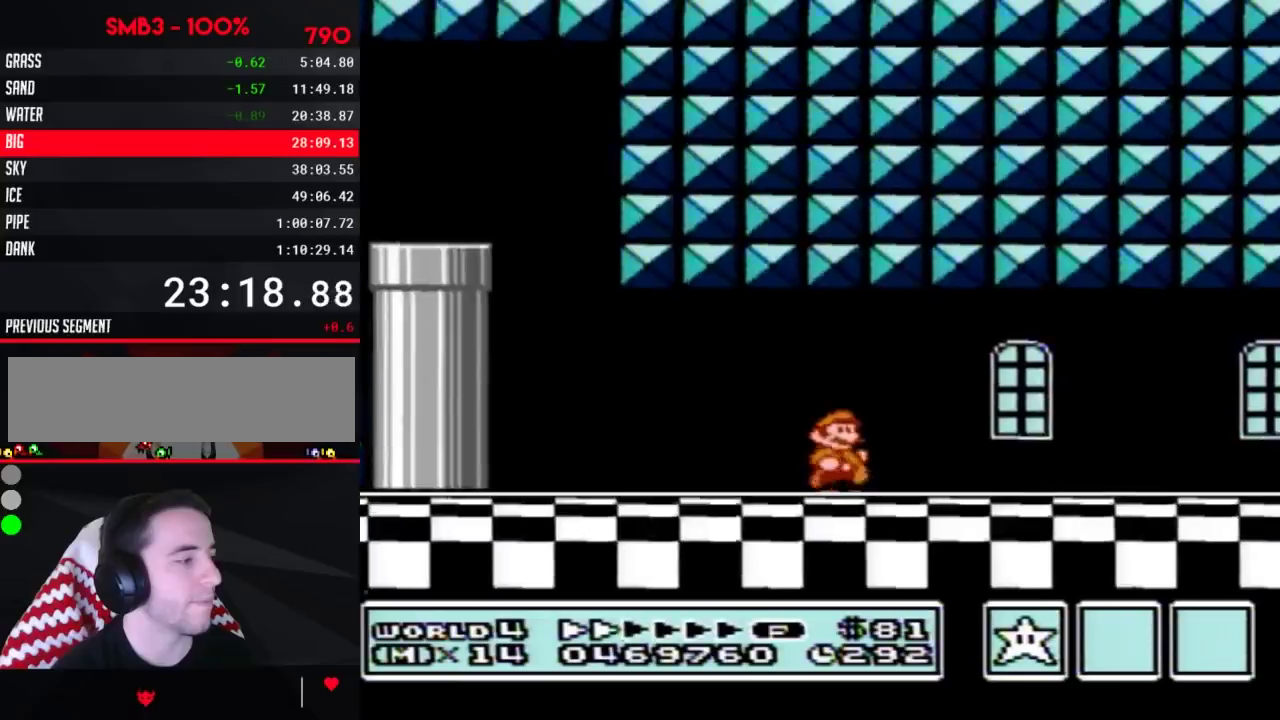
{"buttons": ["B", "DPAD_RIGHT"]}
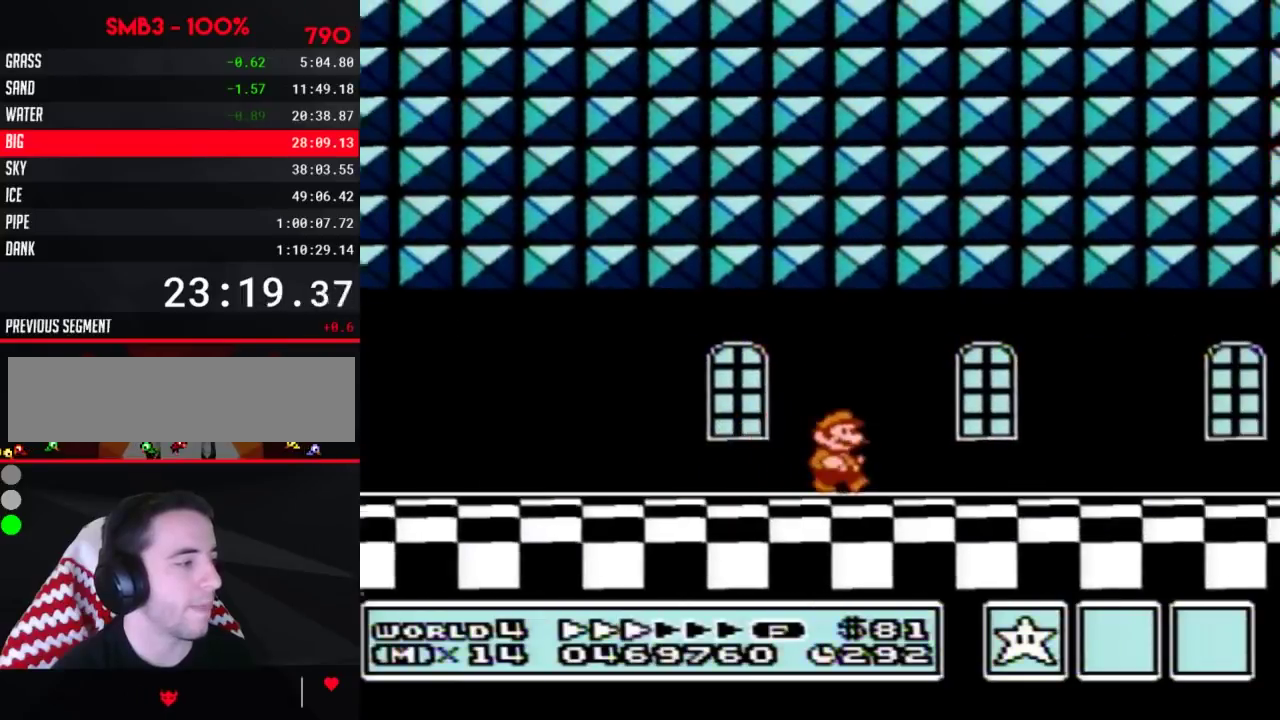
{"buttons": ["B", "DPAD_RIGHT"]}
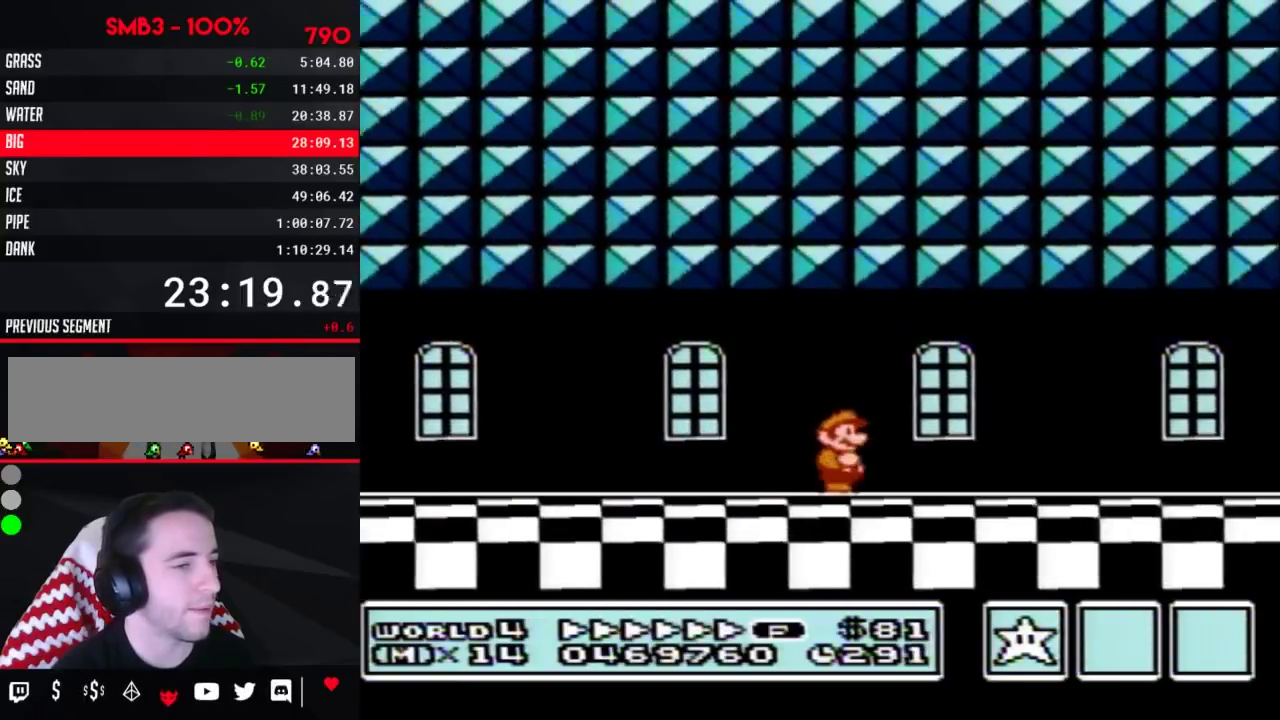
{"buttons": ["B", "DPAD_RIGHT"]}
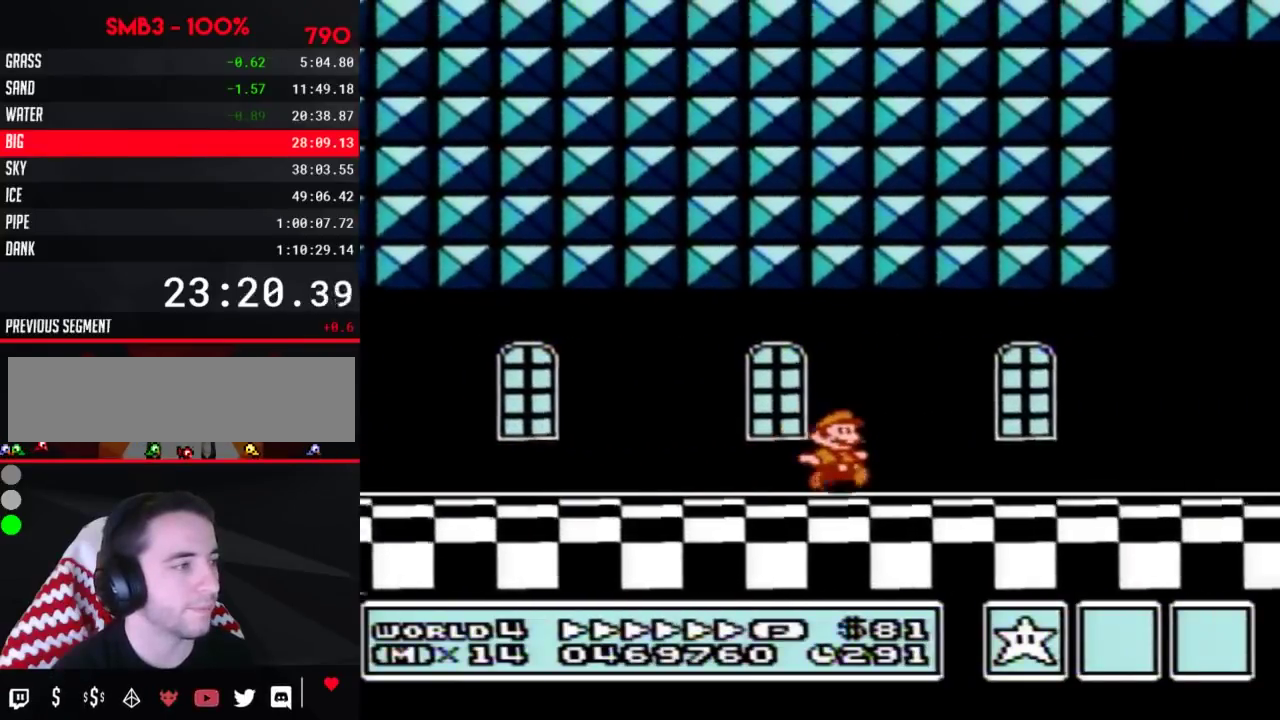
{"buttons": ["B", "DPAD_RIGHT"]}
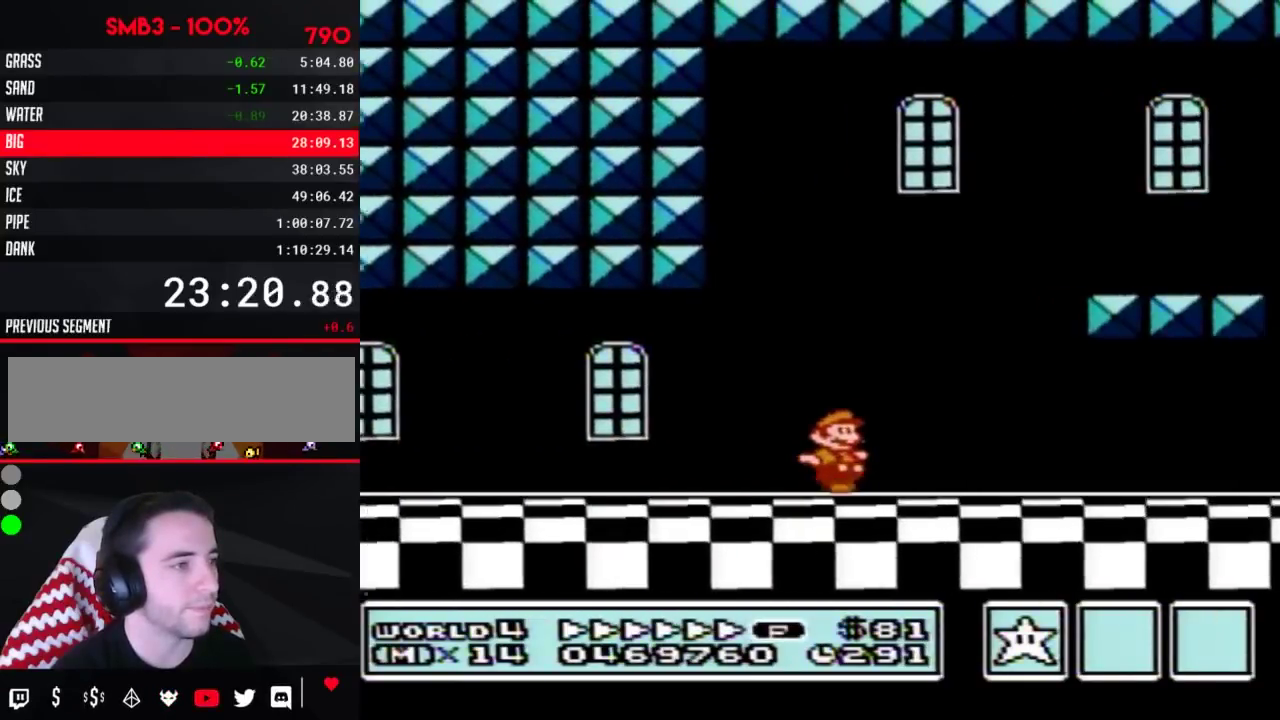
{"buttons": ["DPAD_RIGHT"], "events": [[350, "B", "up"], [417, "B", "down"], [483, "B", "up"]]}
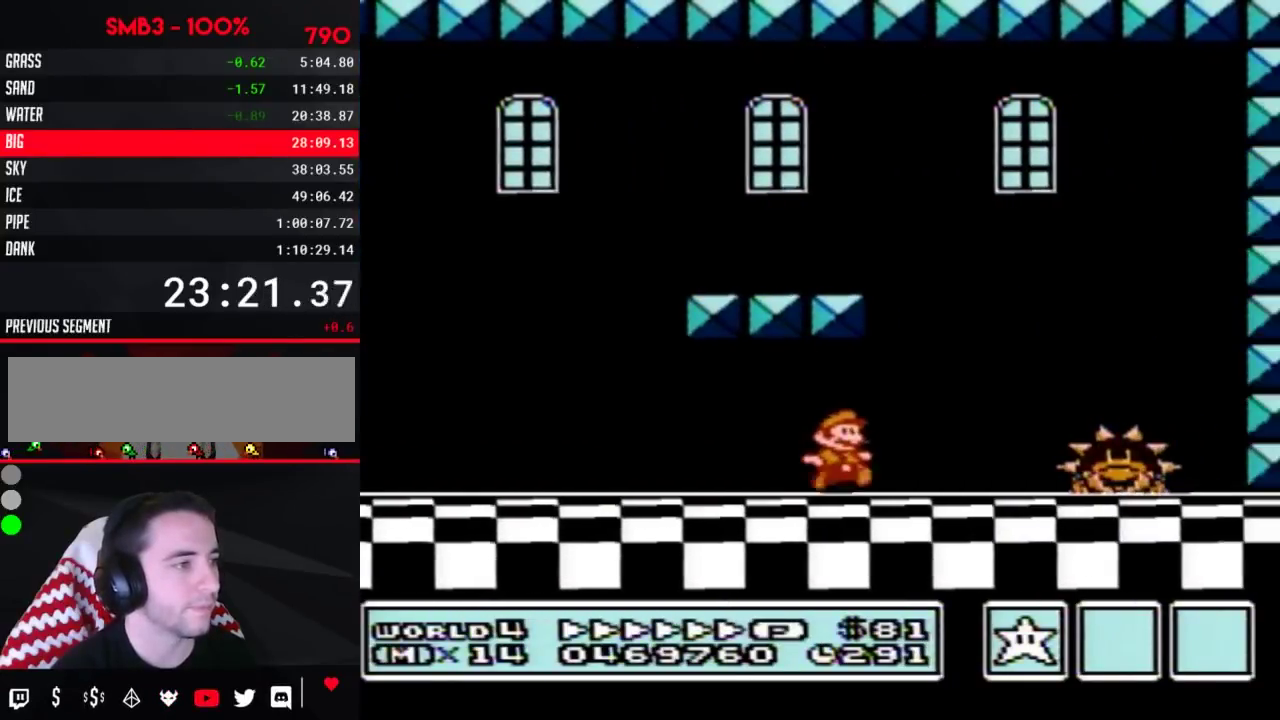
{"buttons": ["A", "B", "DPAD_RIGHT"], "events": [[17, "B", "down"], [417, "A", "down"]]}
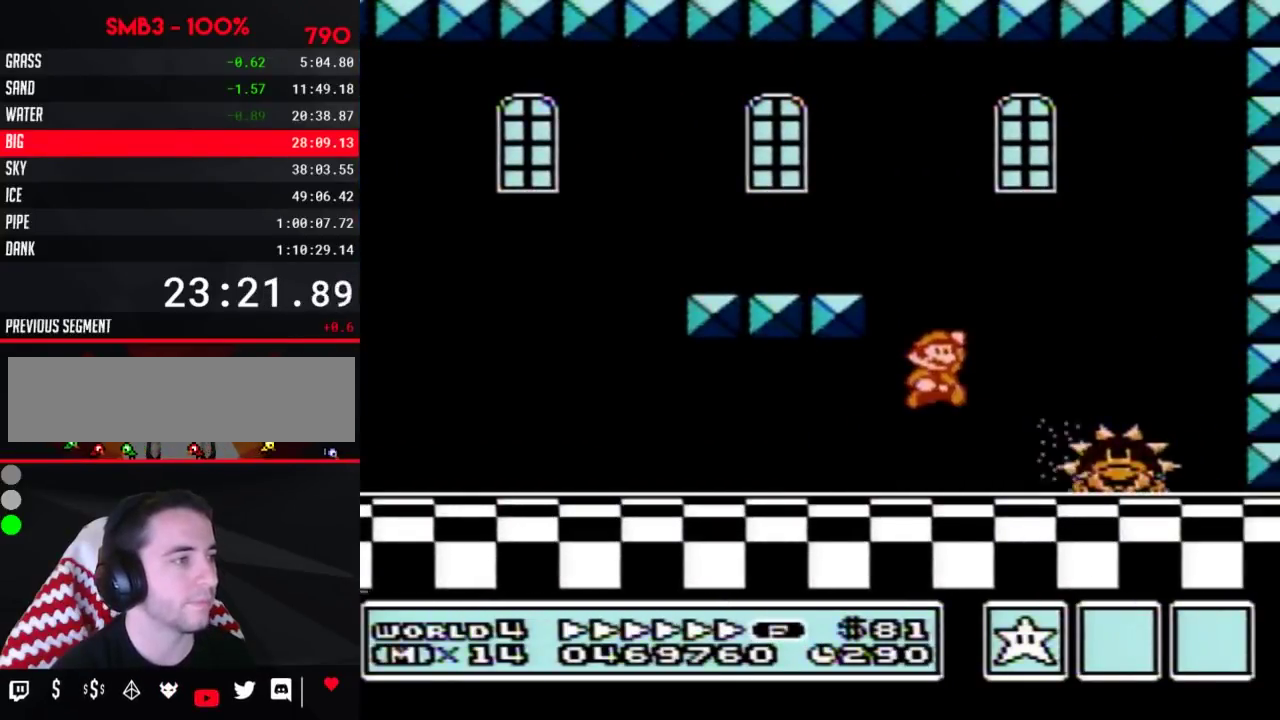
{"buttons": ["DPAD_LEFT"], "events": [[67, "A", "up"], [67, "B", "up"], [133, "B", "down"], [200, "B", "up"], [267, "B", "down"], [300, "DPAD_RIGHT", "up"], [333, "B", "up"], [350, "B", "down"], [417, "DPAD_LEFT", "down"], [450, "B", "up"]]}
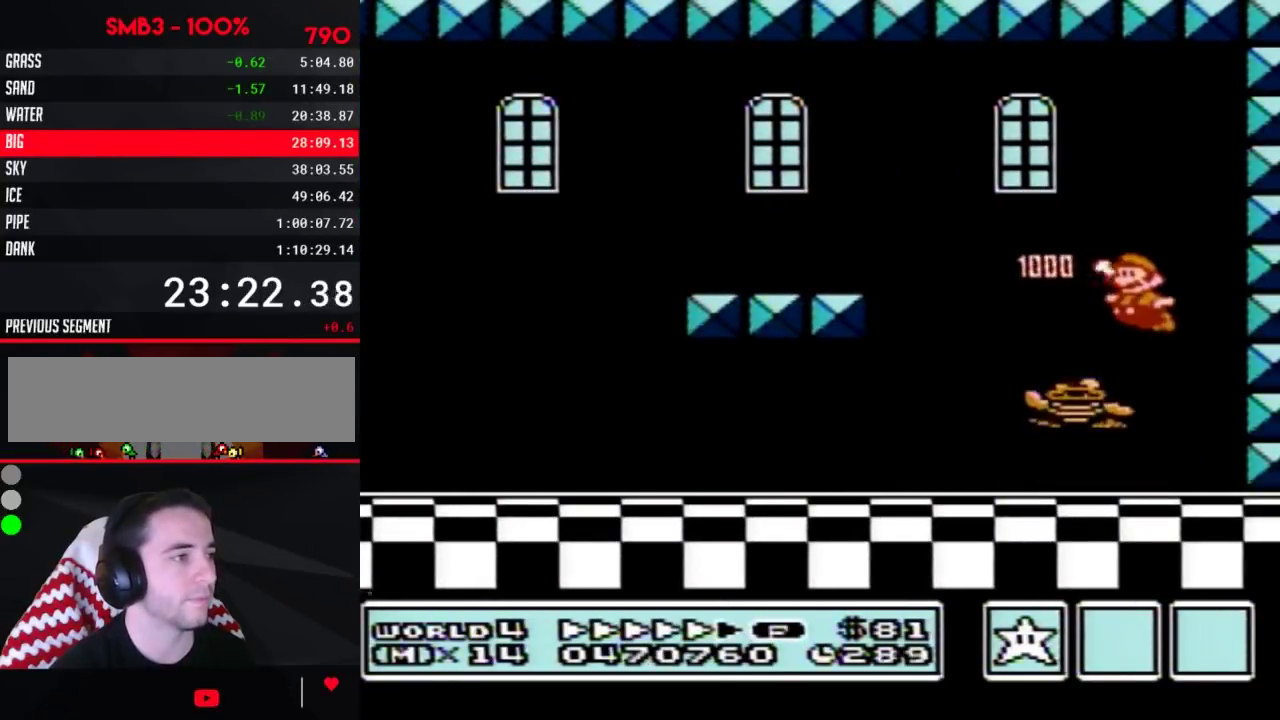
{"buttons": [], "events": [[17, "B", "down"], [483, "B", "up"], [483, "DPAD_LEFT", "up"]]}
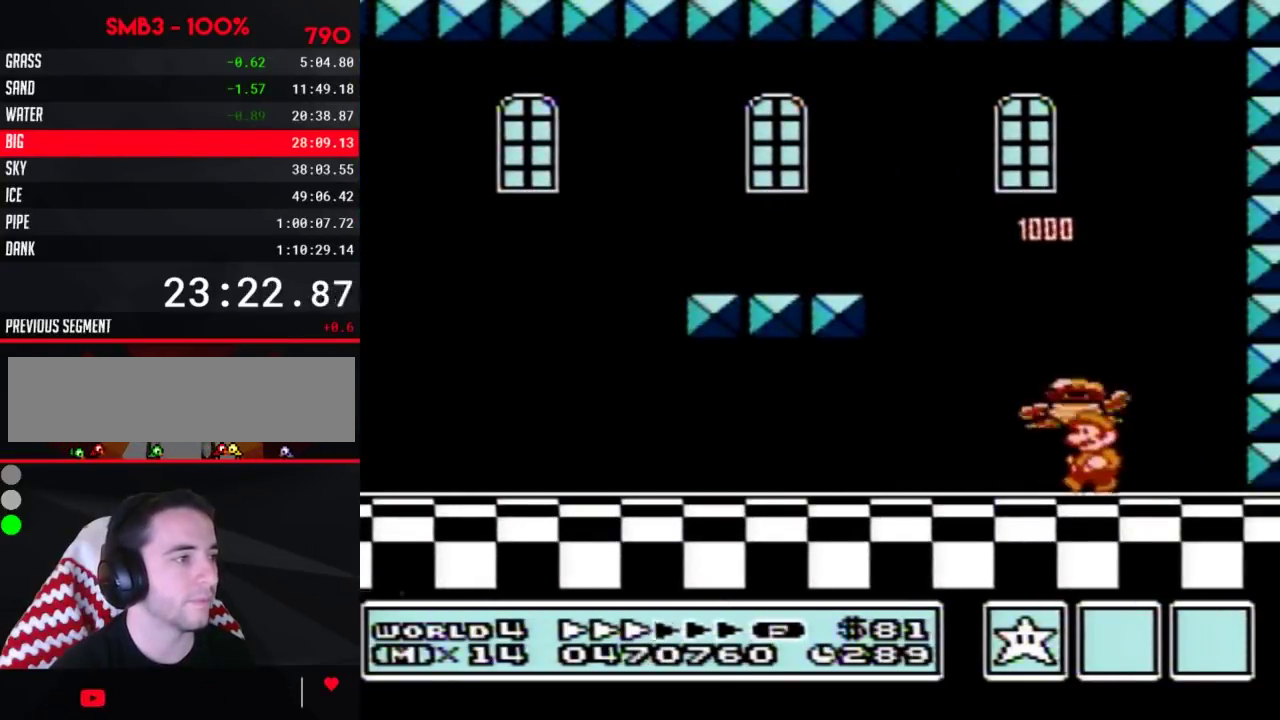
{"buttons": [], "events": [[83, "DPAD_RIGHT", "down"], [133, "DPAD_RIGHT", "up"], [300, "DPAD_LEFT", "down"], [350, "DPAD_LEFT", "up"]]}
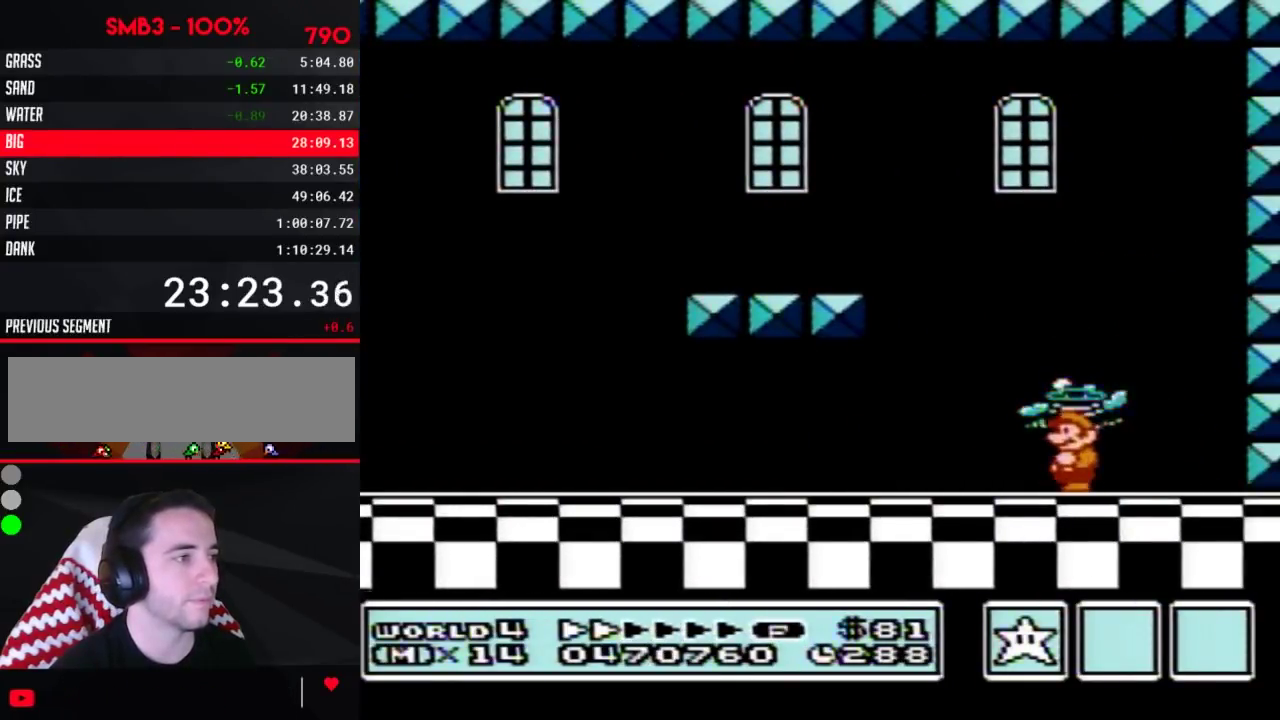
{"buttons": ["A", "B"], "events": [[317, "B", "down"], [317, "DPAD_DOWN", "down"], [350, "A", "down"], [383, "DPAD_DOWN", "up"]]}
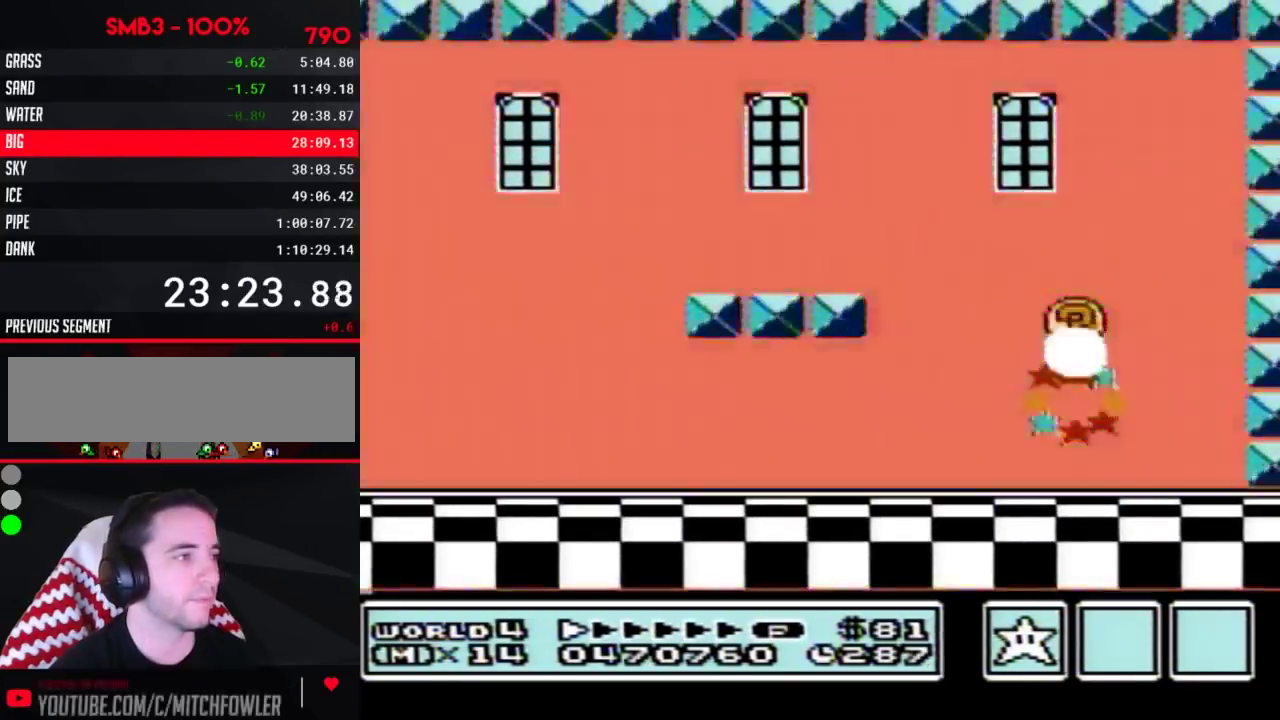
{"buttons": [], "events": [[350, "A", "up"], [350, "B", "up"]]}